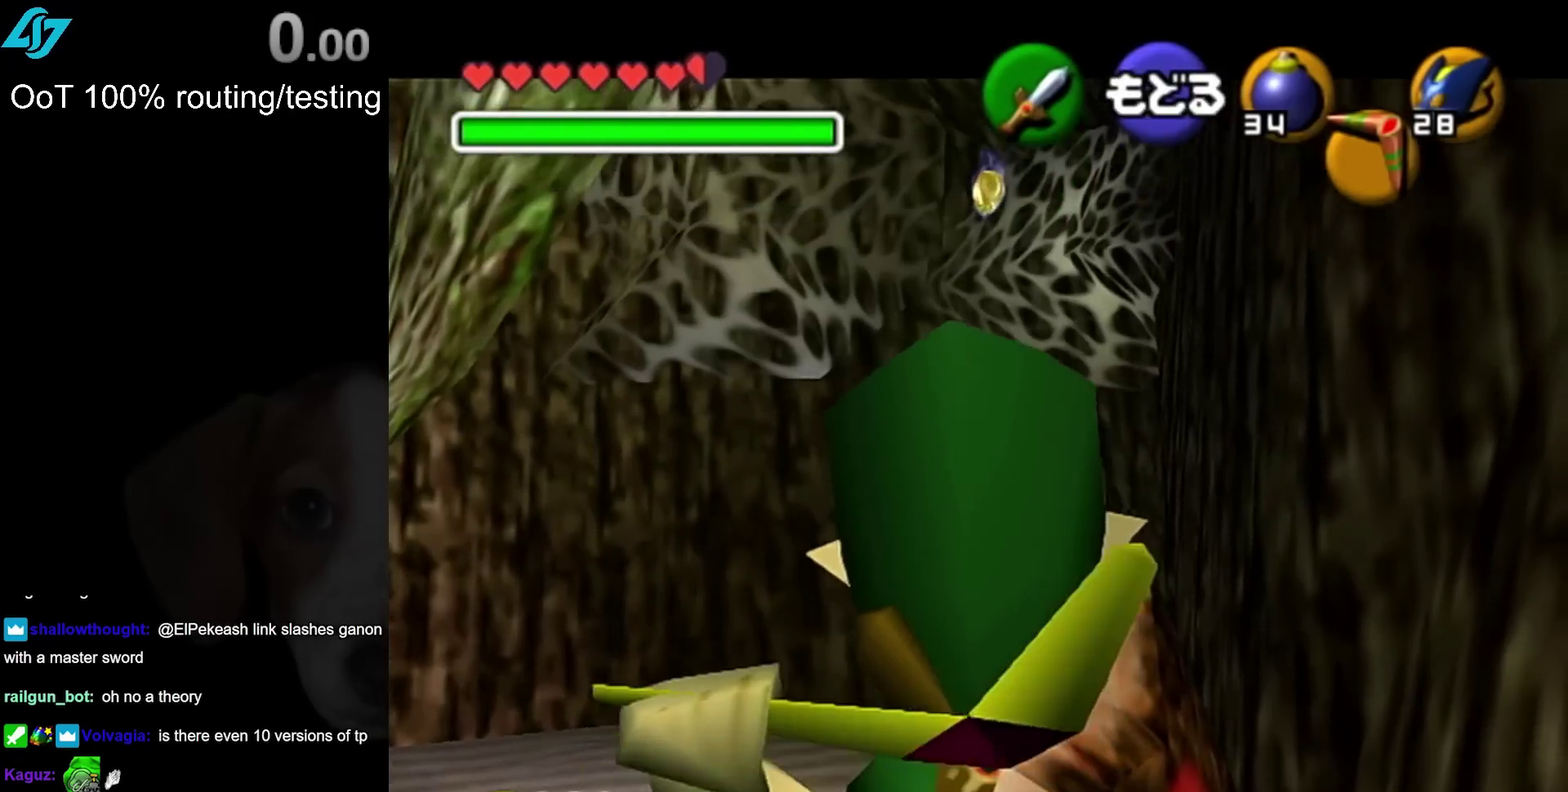
Gameplay with a controller; each line is a JSON object with the inputs held at the frame after it. "events" lists button and stick changes between this image and that frame as [ms after this image, input, new state], when the widget could be followed in between. Not read: L2 L3 R3.
{"buttons": ["R2"], "left_stick": "down", "right_stick": "center", "events": []}
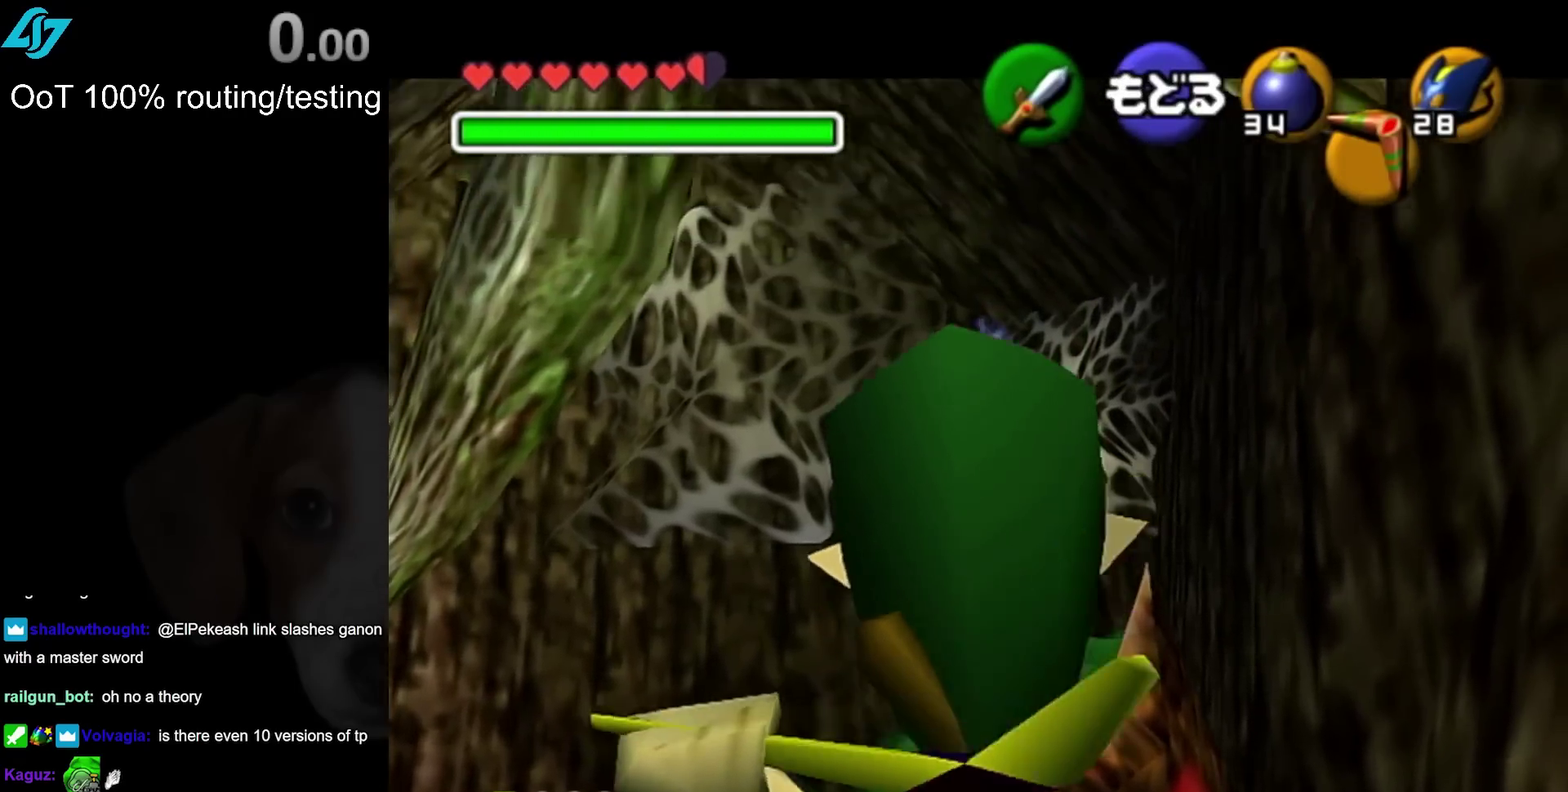
{"buttons": [], "left_stick": "down", "right_stick": "center", "events": [[100, "R2", "up"]]}
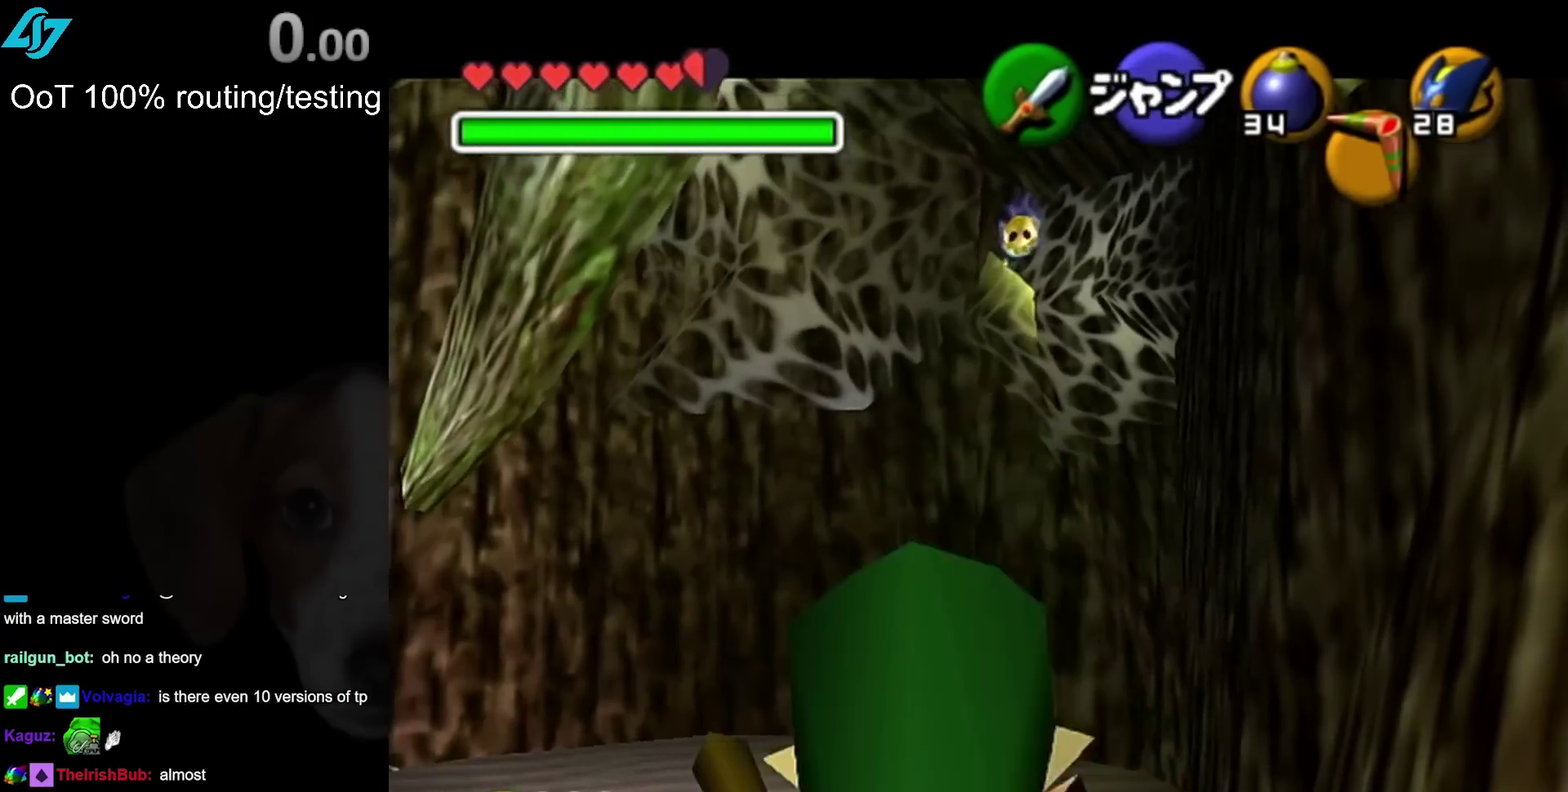
{"buttons": [], "left_stick": "center", "right_stick": "center", "events": [[383, "left_stick", "center"]]}
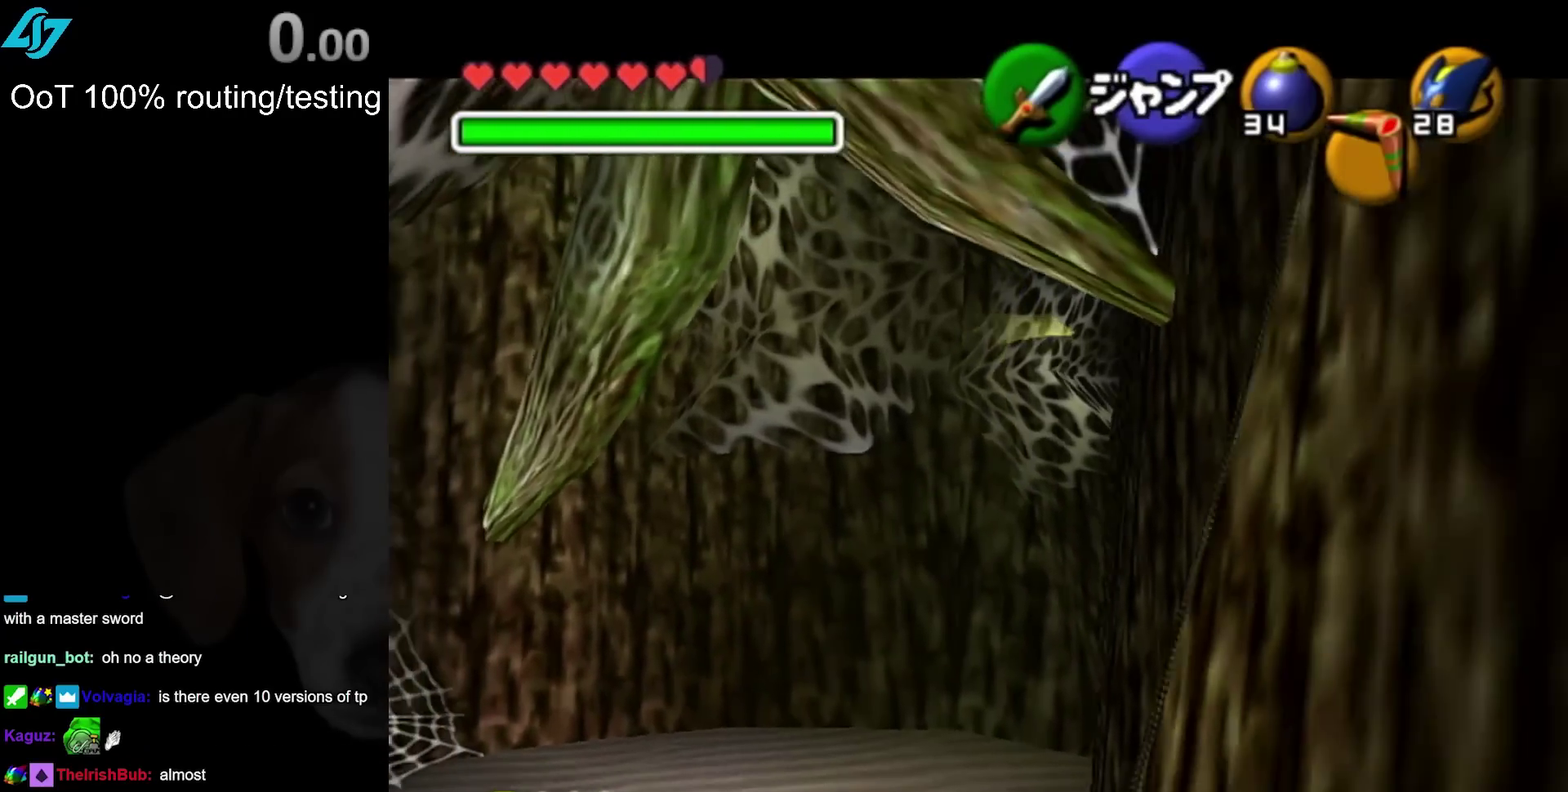
{"buttons": [], "left_stick": "center", "right_stick": "center", "events": []}
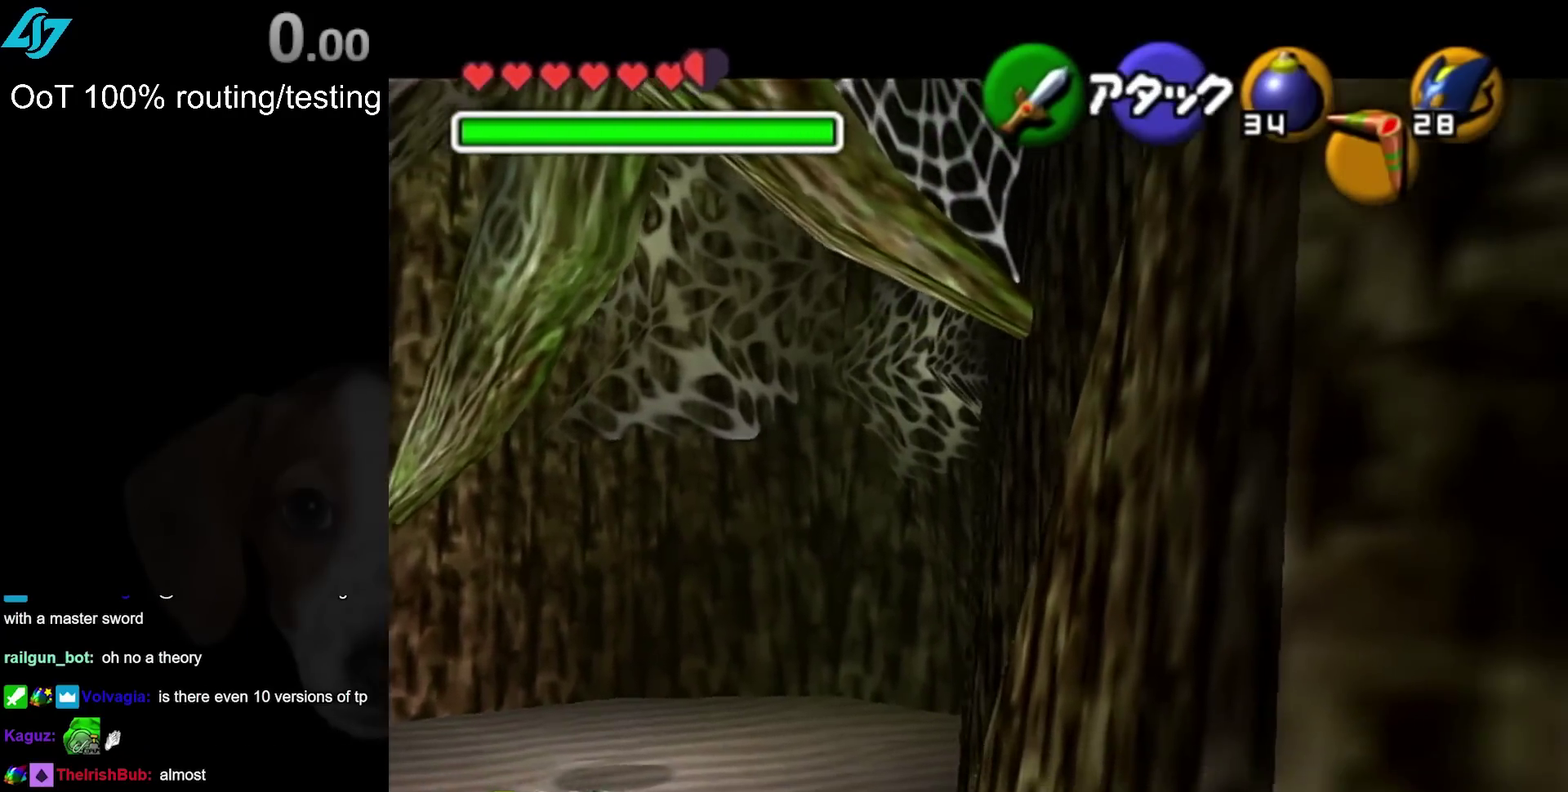
{"buttons": [], "left_stick": "down", "right_stick": "center", "events": [[167, "left_stick", "down-right"], [317, "left_stick", "down"]]}
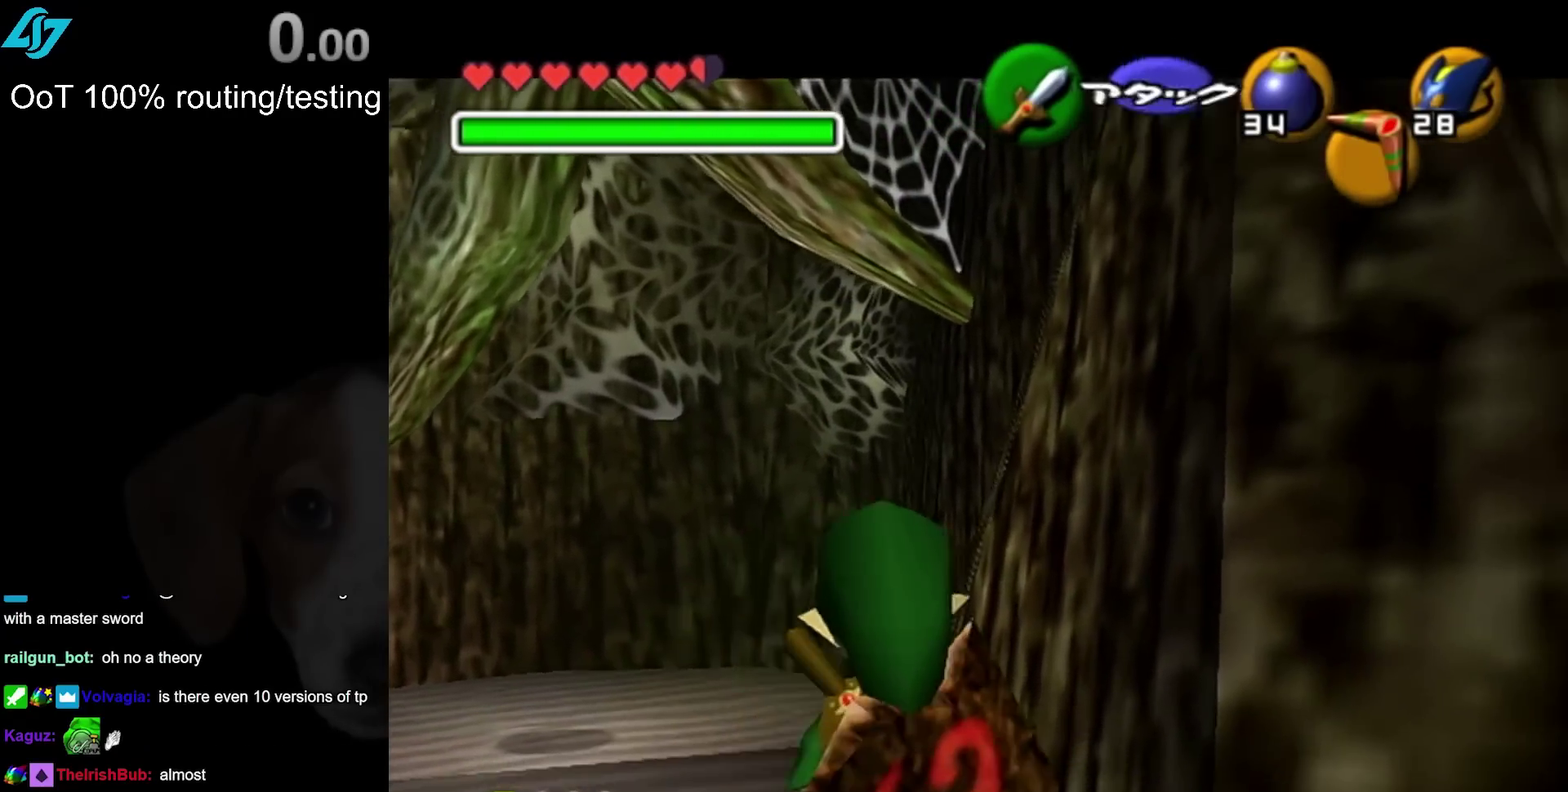
{"buttons": [], "left_stick": "down", "right_stick": "center", "events": [[133, "CROSS", "down"], [283, "CROSS", "up"]]}
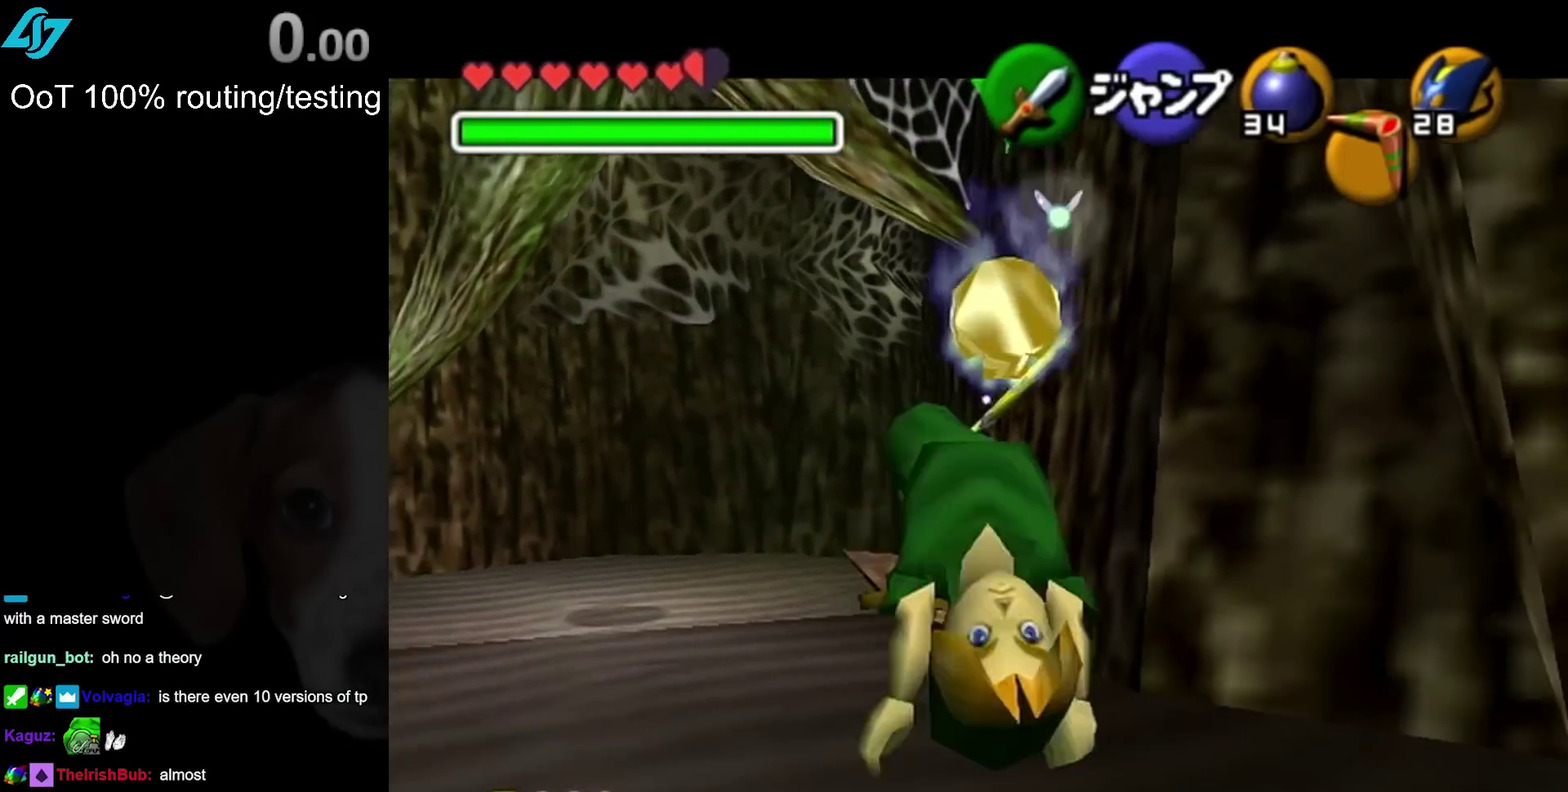
{"buttons": [], "left_stick": "down", "right_stick": "center", "events": [[183, "CROSS", "down"], [183, "SQUARE", "down"], [317, "CROSS", "up"], [317, "SQUARE", "up"], [417, "CROSS", "down"], [417, "SQUARE", "down"], [483, "CROSS", "up"], [500, "SQUARE", "up"]]}
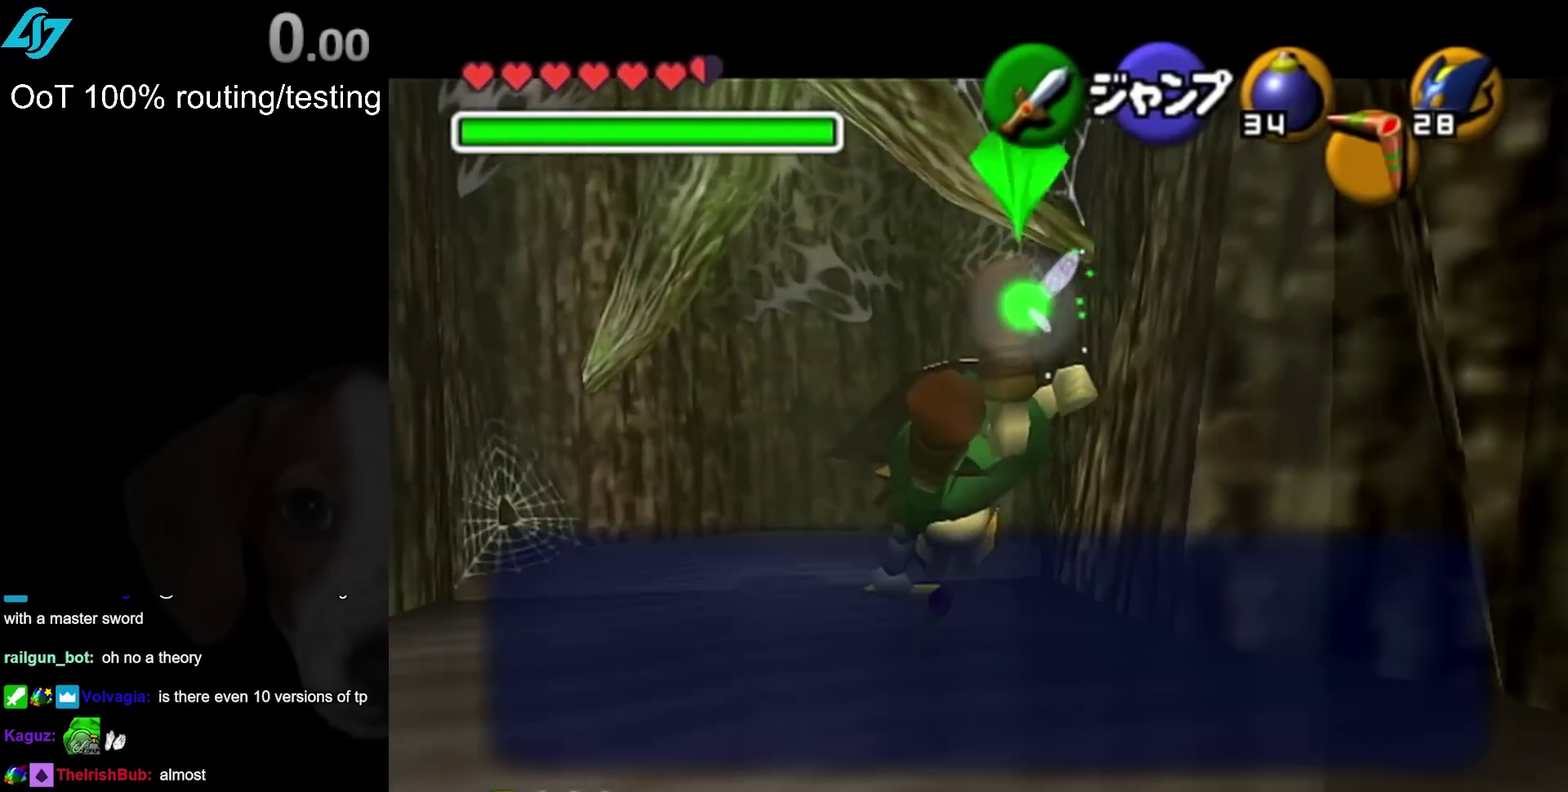
{"buttons": ["SQUARE"], "left_stick": "down", "right_stick": "center", "events": [[100, "SQUARE", "down"], [233, "SQUARE", "up"], [300, "SQUARE", "down"], [417, "SQUARE", "up"], [467, "SQUARE", "down"]]}
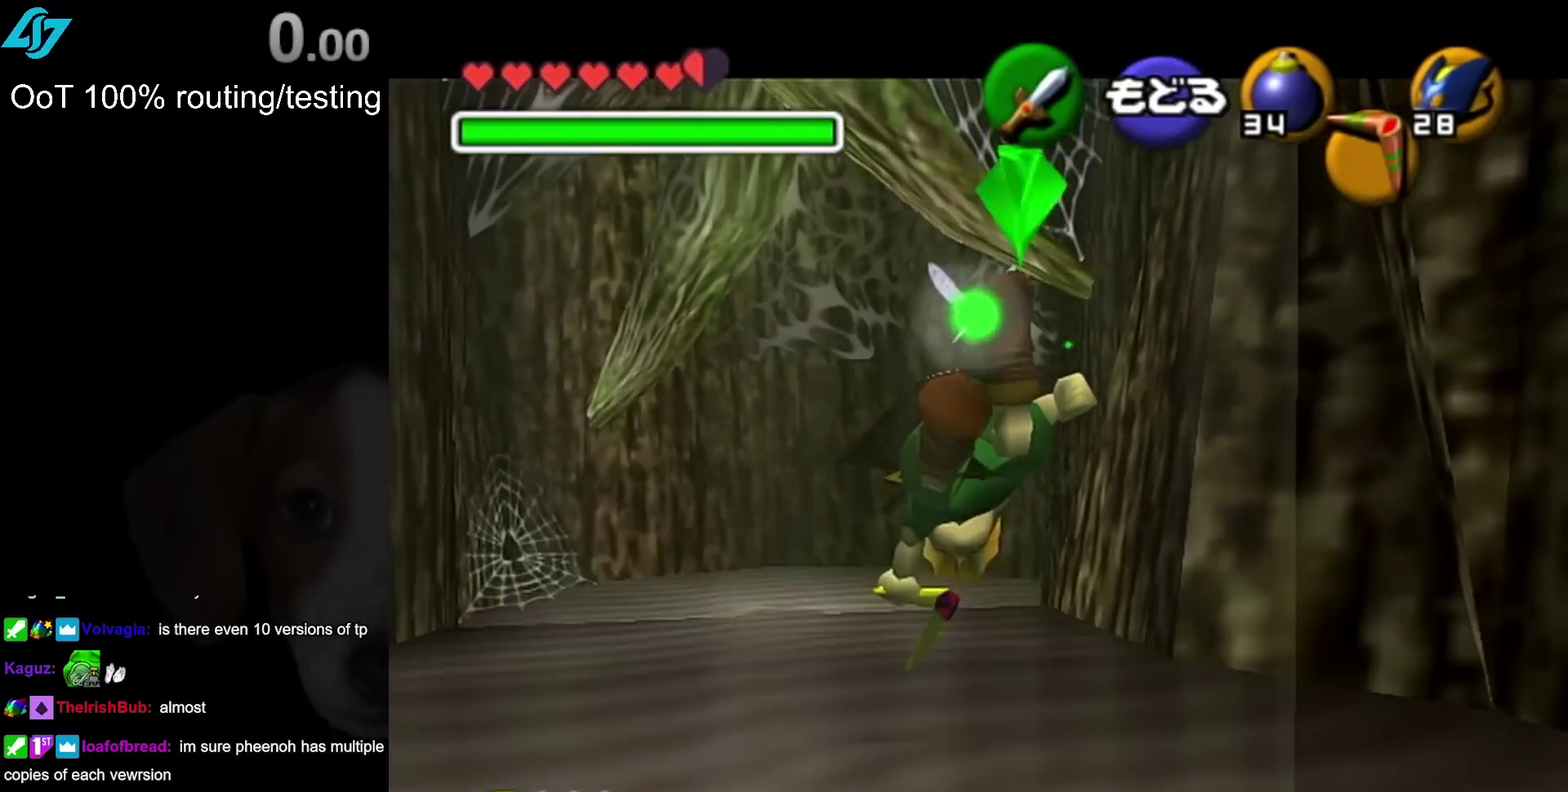
{"buttons": [], "left_stick": "center", "right_stick": "center", "events": [[67, "SQUARE", "up"], [200, "SQUARE", "down"], [250, "SQUARE", "up"], [283, "left_stick", "center"]]}
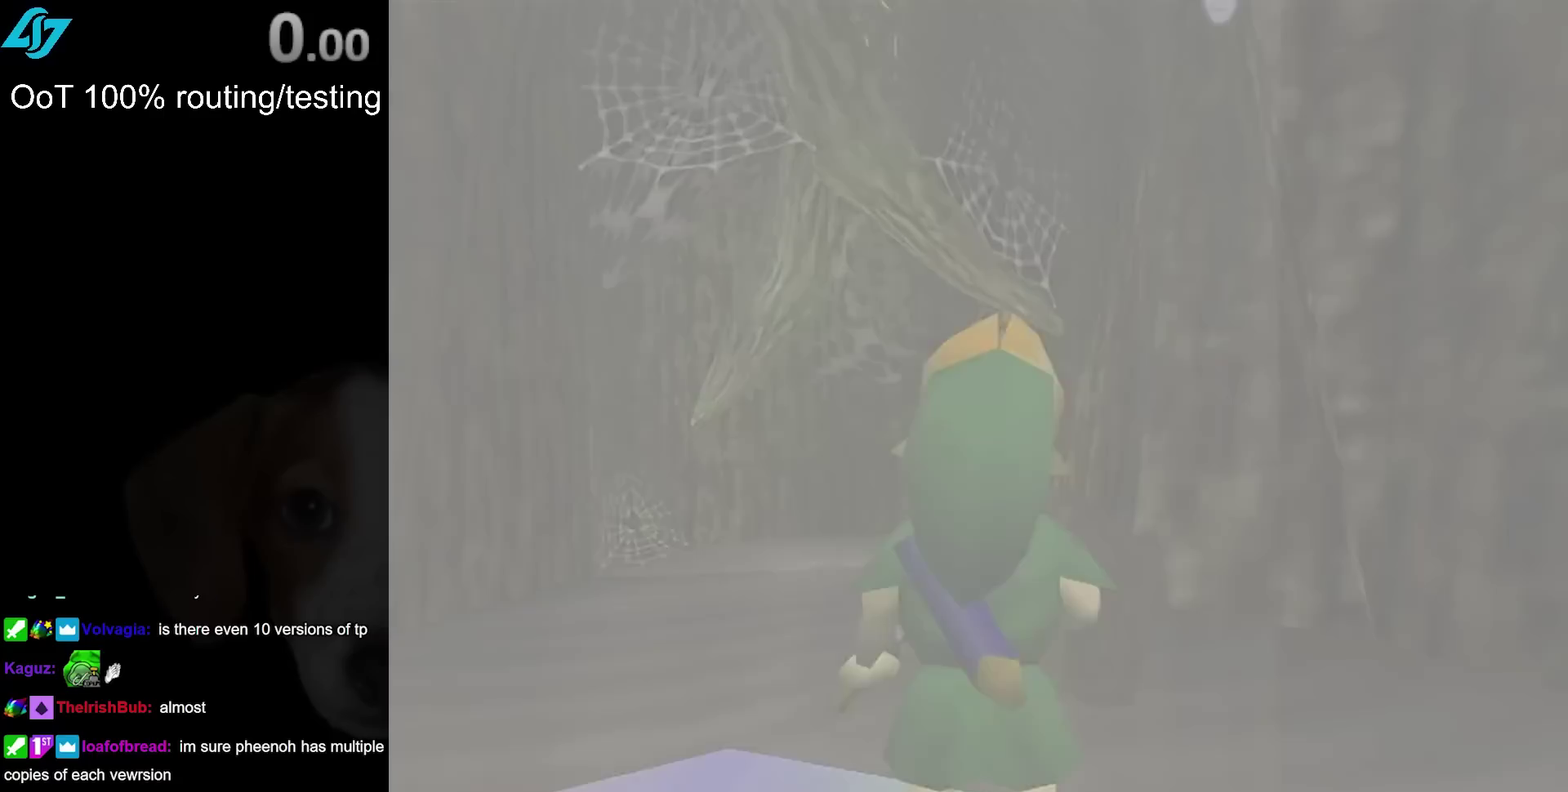
{"buttons": [], "left_stick": "center", "right_stick": "center", "events": []}
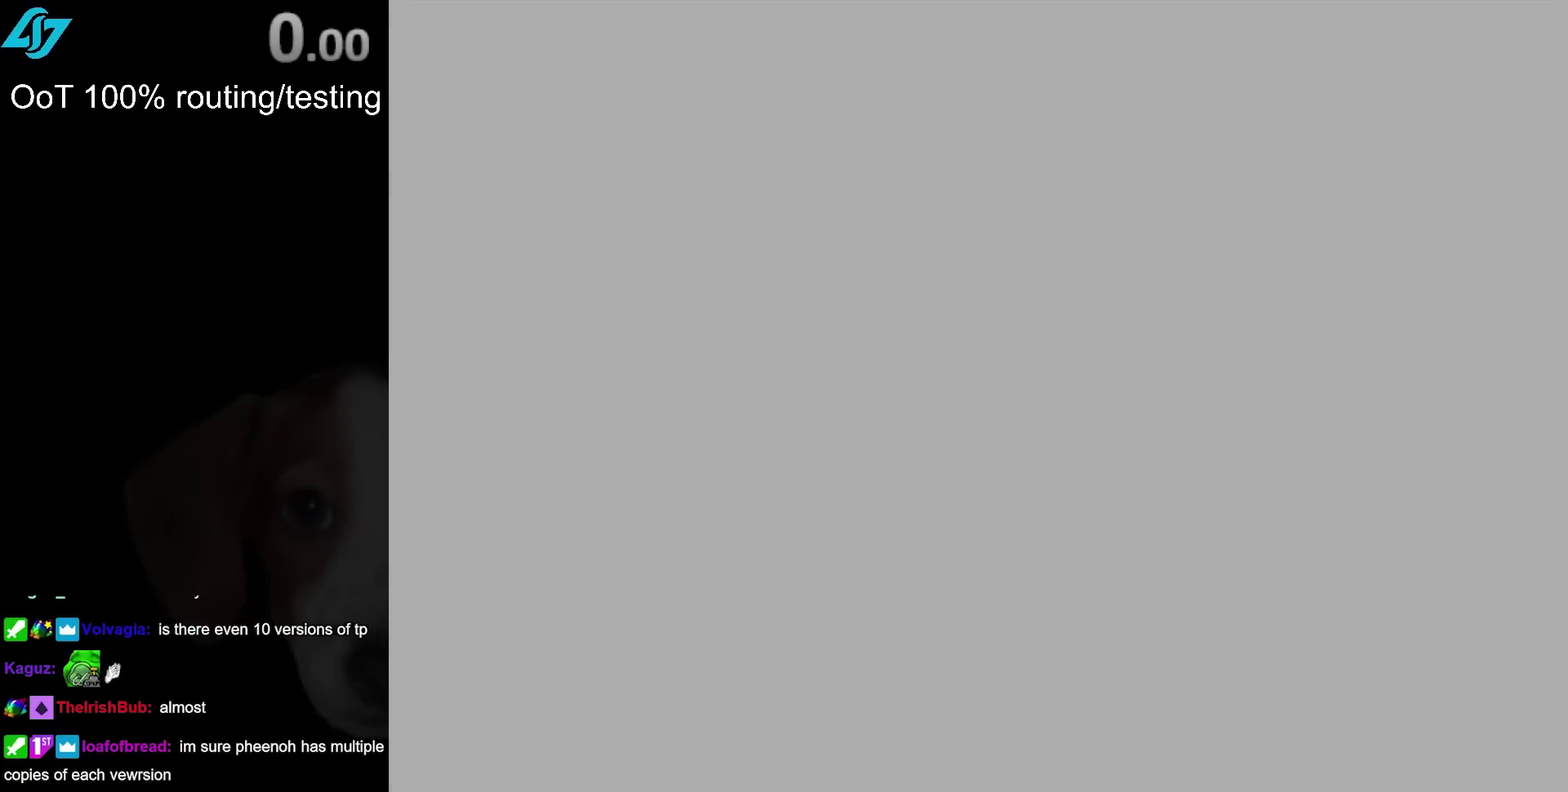
{"buttons": [], "left_stick": "center", "right_stick": "center", "events": []}
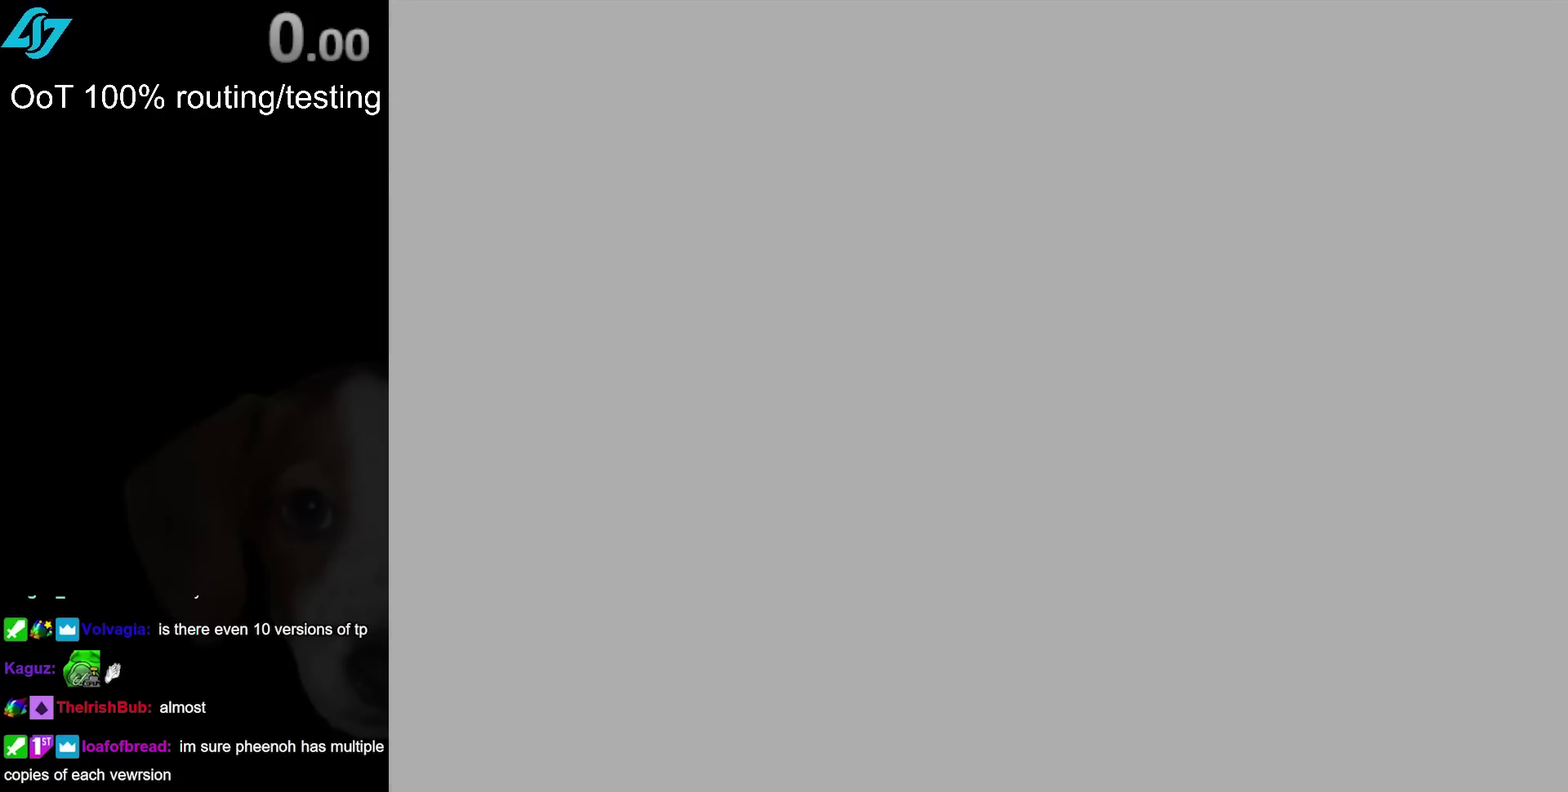
{"buttons": [], "left_stick": "center", "right_stick": "center", "events": []}
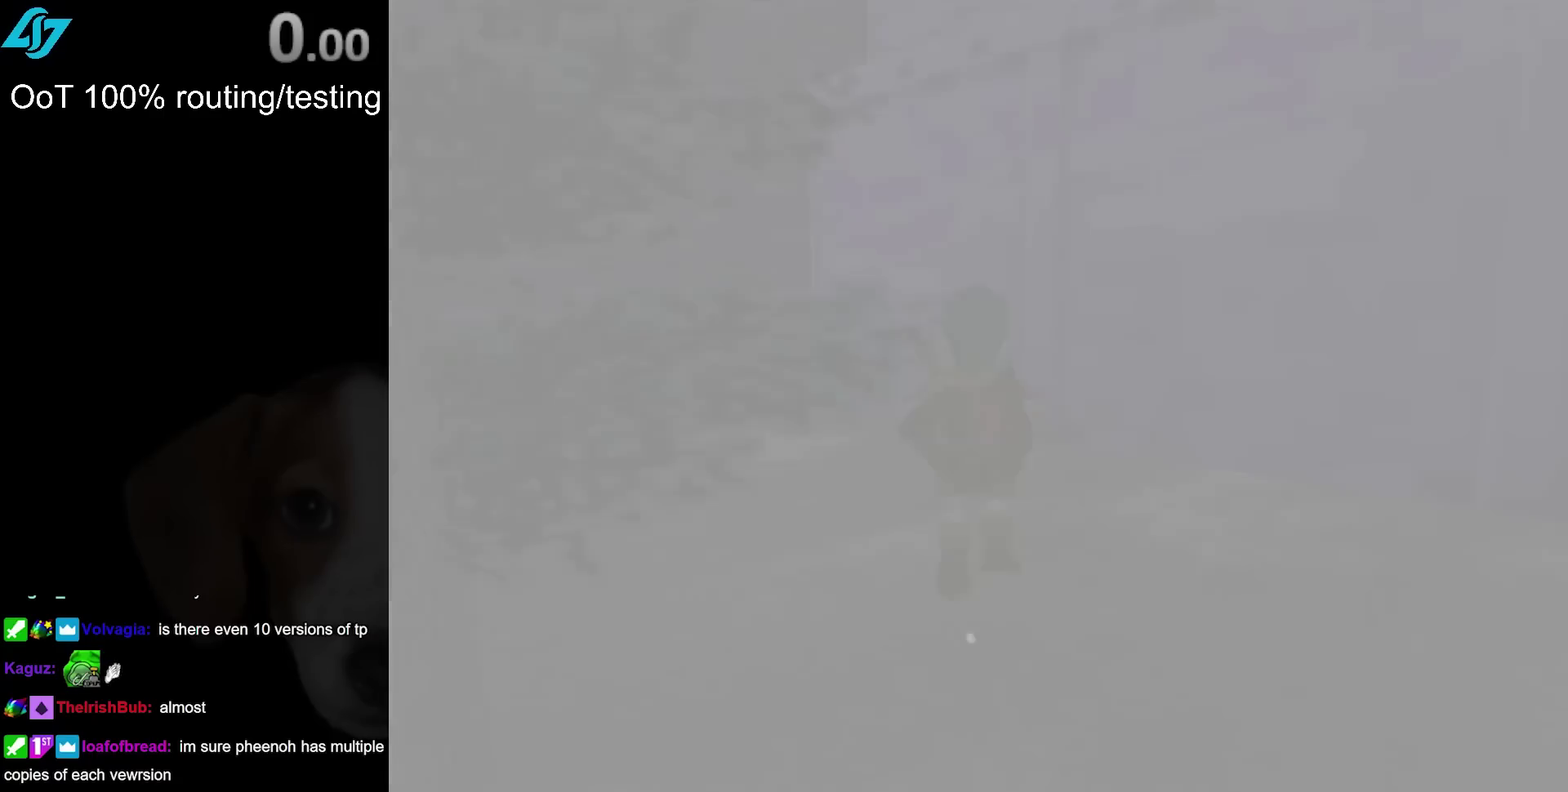
{"buttons": [], "left_stick": "center", "right_stick": "center", "events": []}
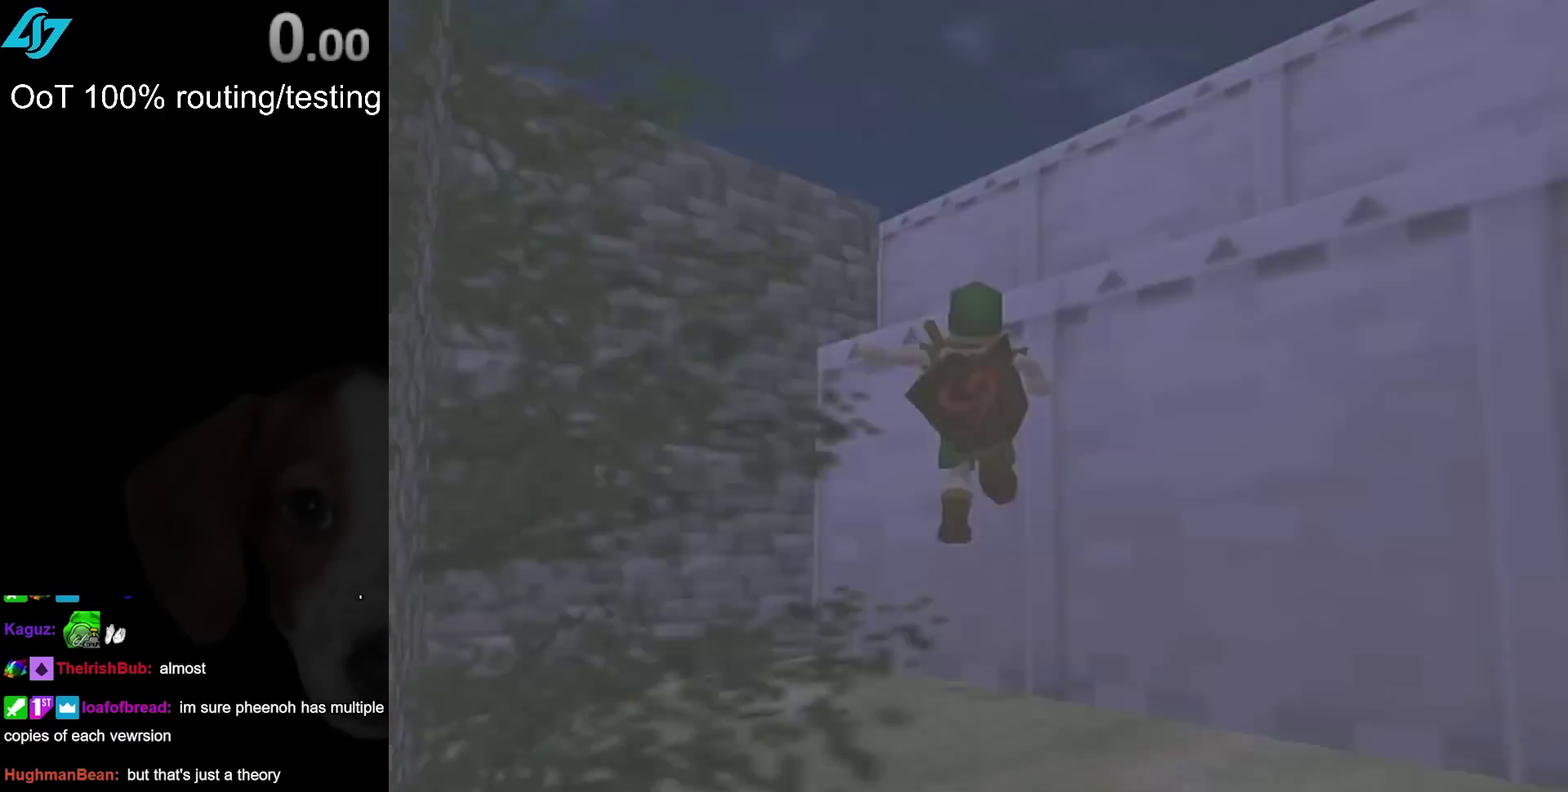
{"buttons": ["L1"], "left_stick": "center", "right_stick": "center", "events": [[50, "L1", "down"]]}
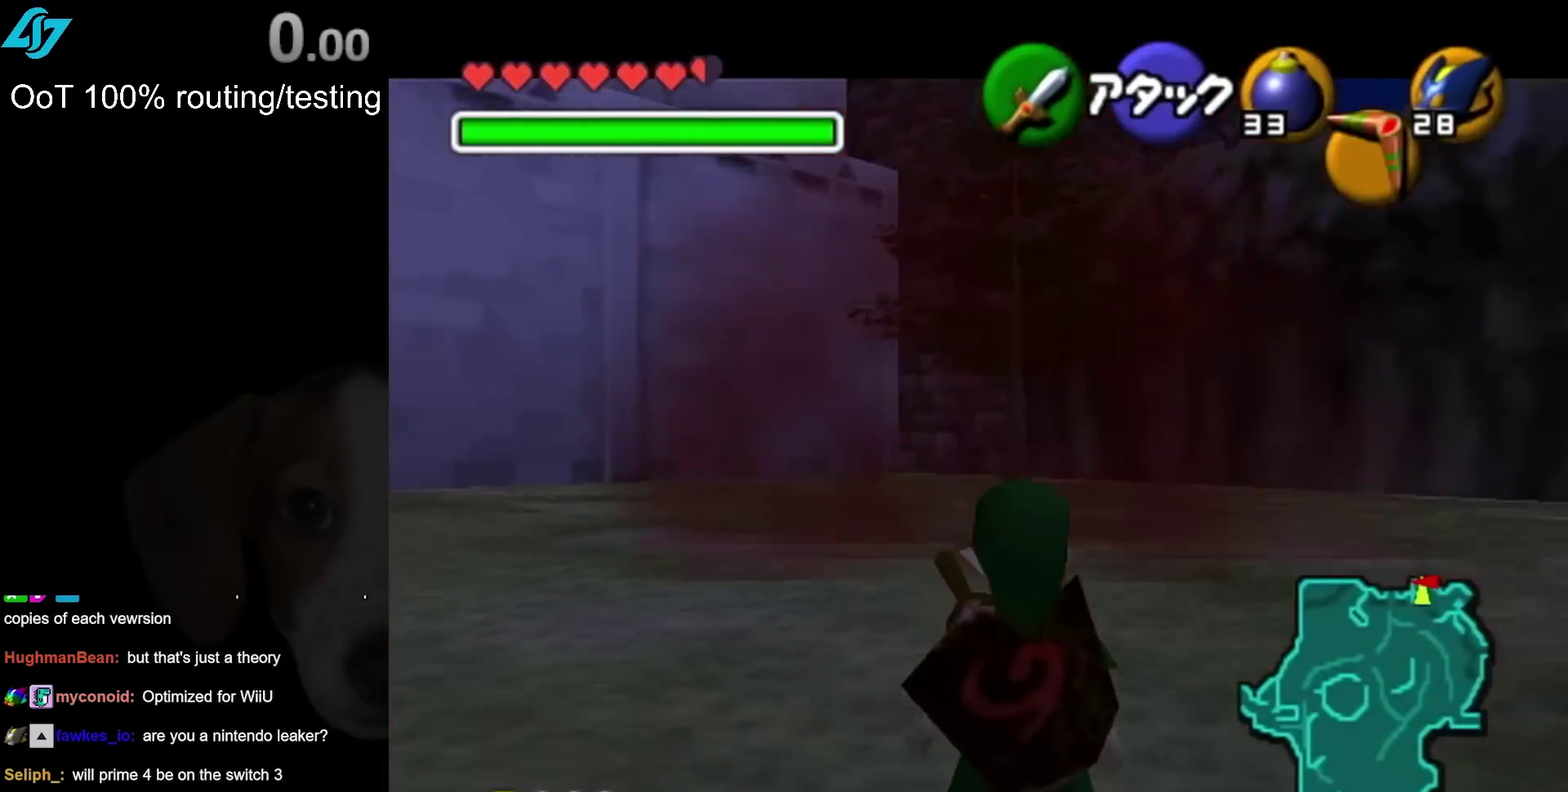
{"buttons": ["L1"], "left_stick": "center", "right_stick": "center", "events": []}
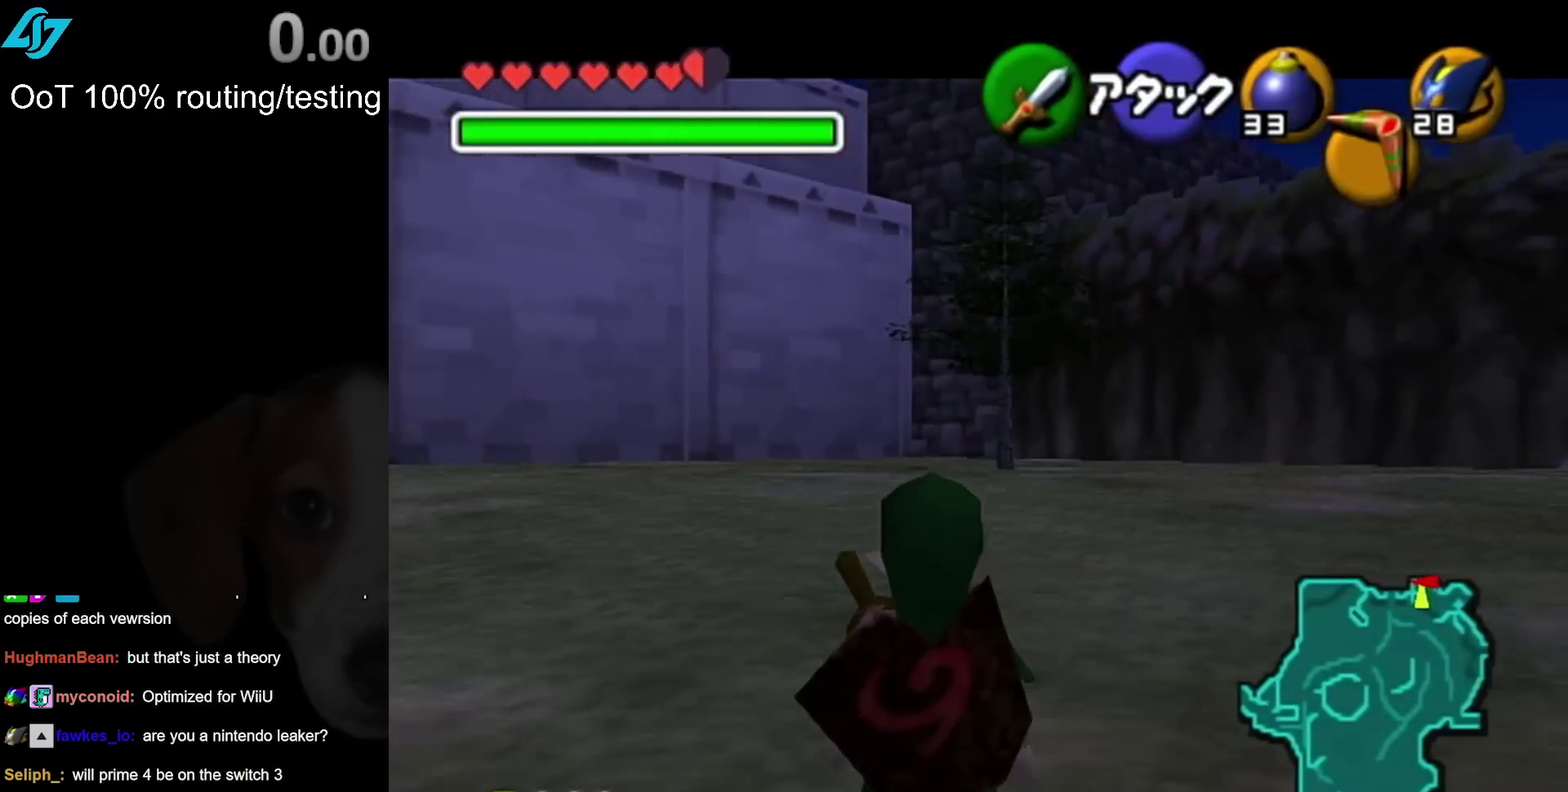
{"buttons": ["L1"], "left_stick": "center", "right_stick": "center", "events": [[150, "L1", "up"], [317, "L1", "down"]]}
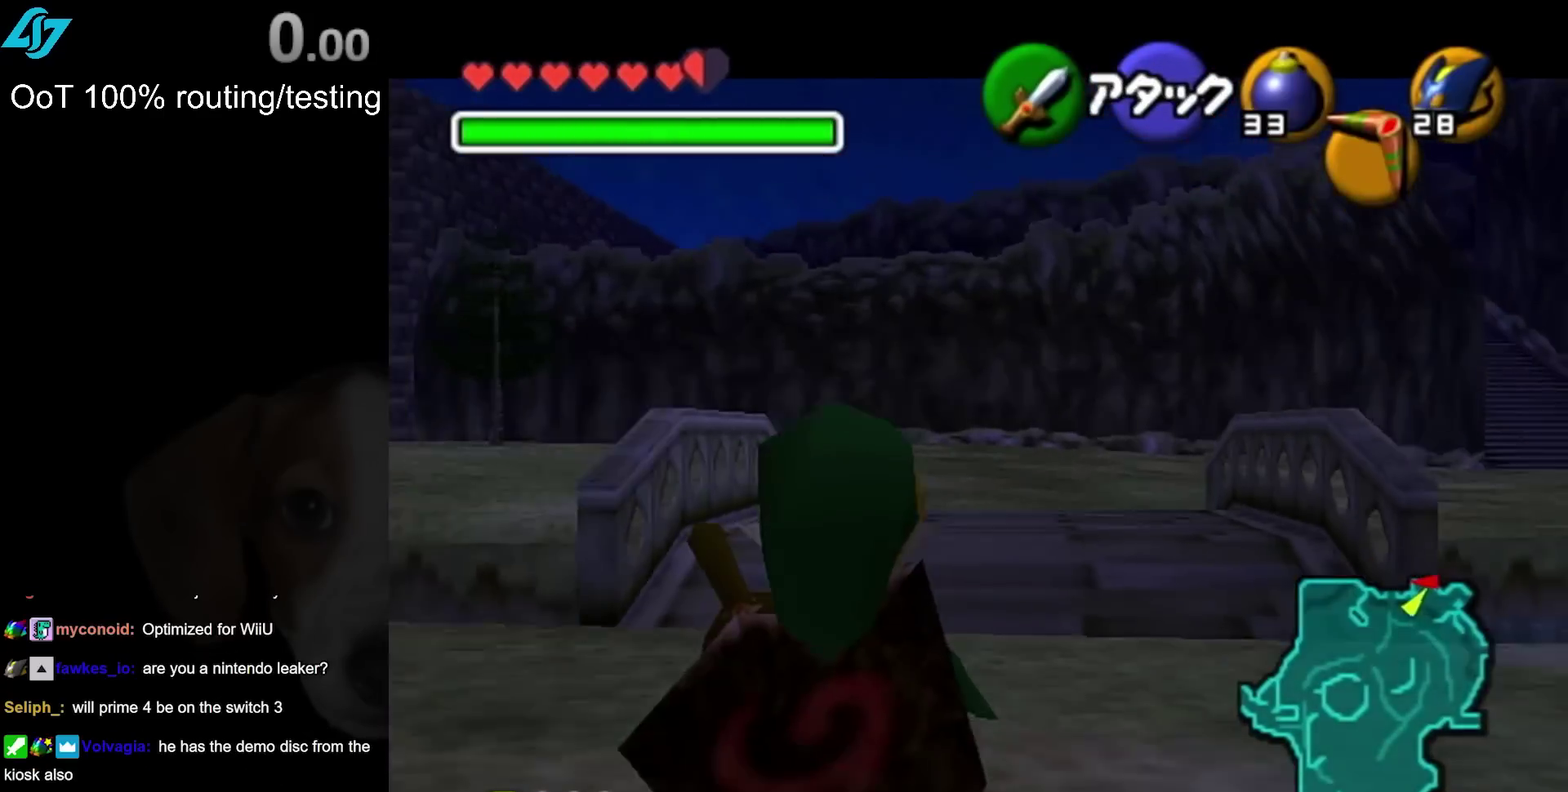
{"buttons": ["L1"], "left_stick": "center", "right_stick": "center", "events": []}
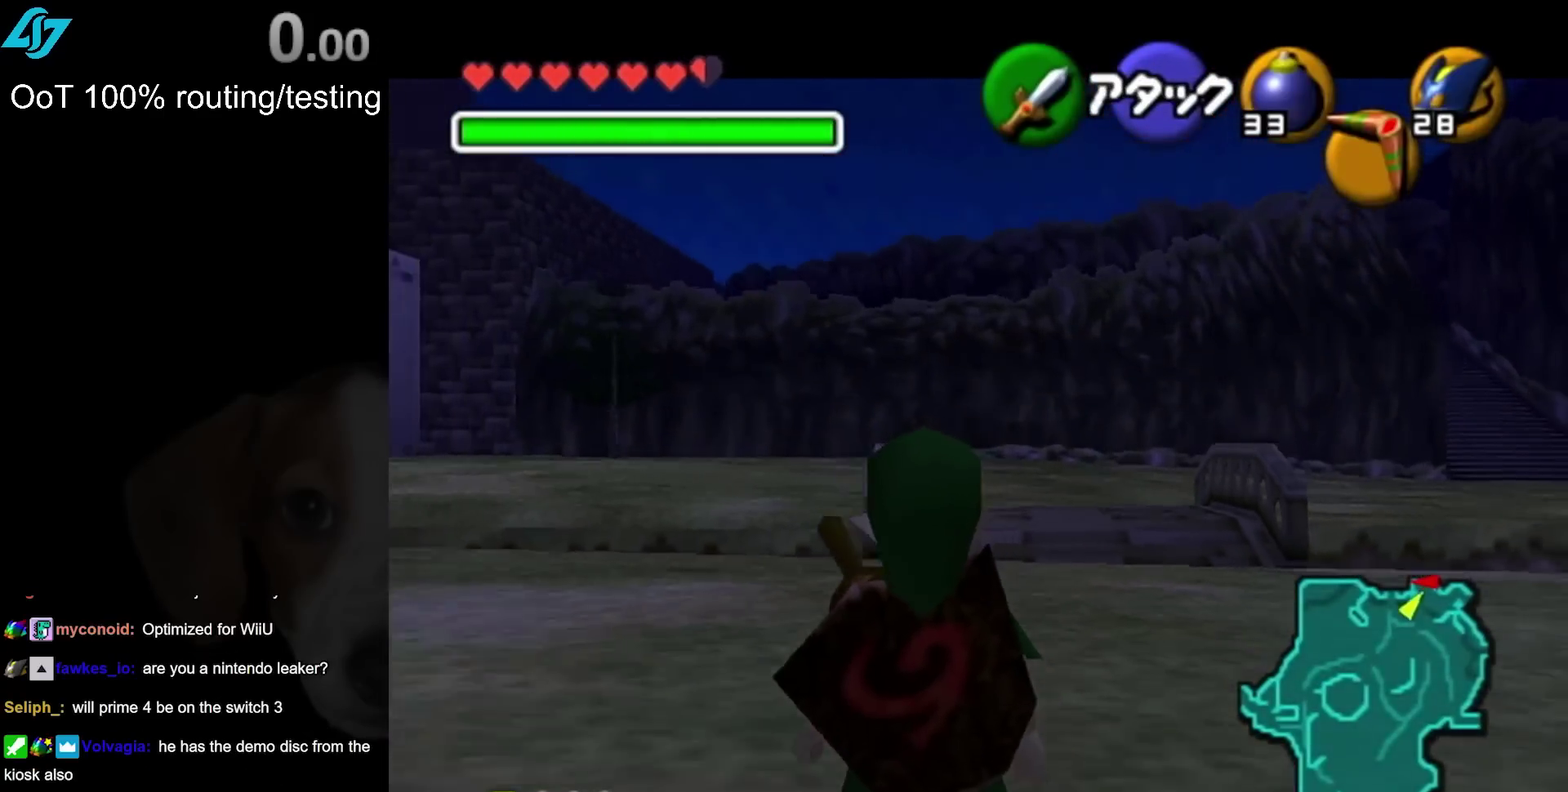
{"buttons": ["L1"], "left_stick": "center", "right_stick": "center", "events": []}
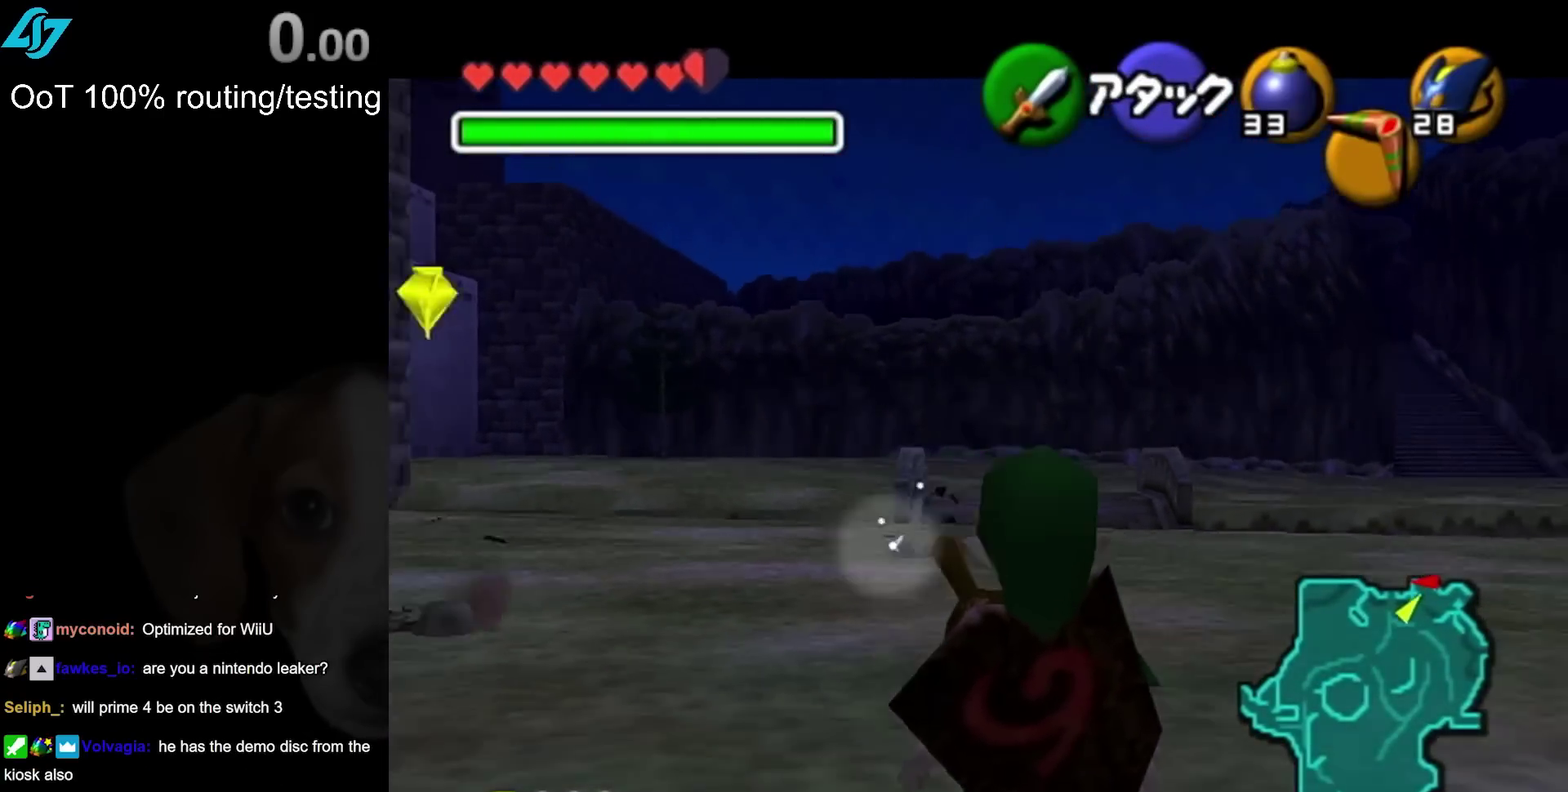
{"buttons": ["L1"], "left_stick": "center", "right_stick": "center", "events": []}
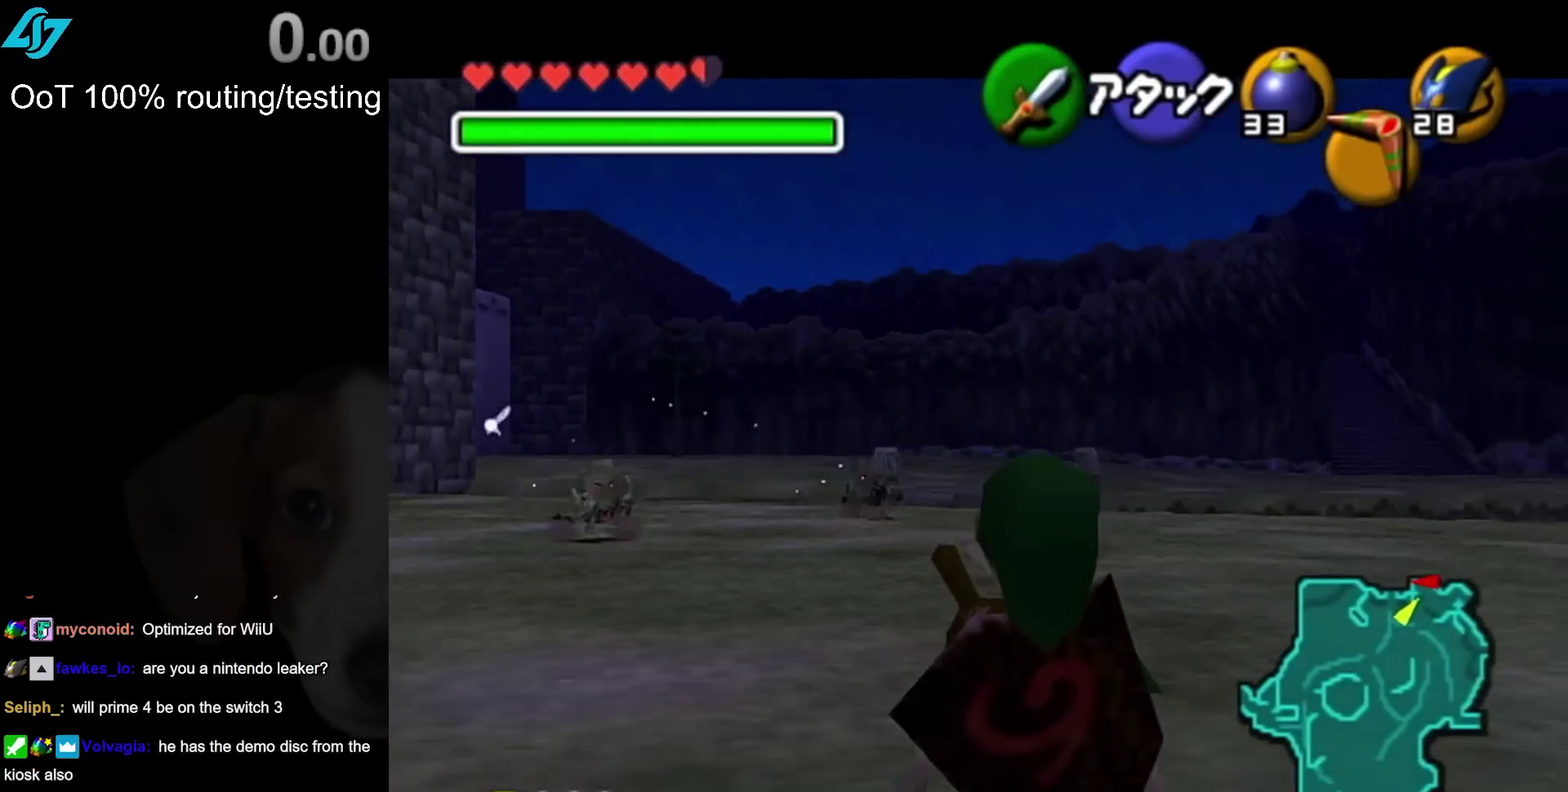
{"buttons": ["L1"], "left_stick": "center", "right_stick": "center", "events": []}
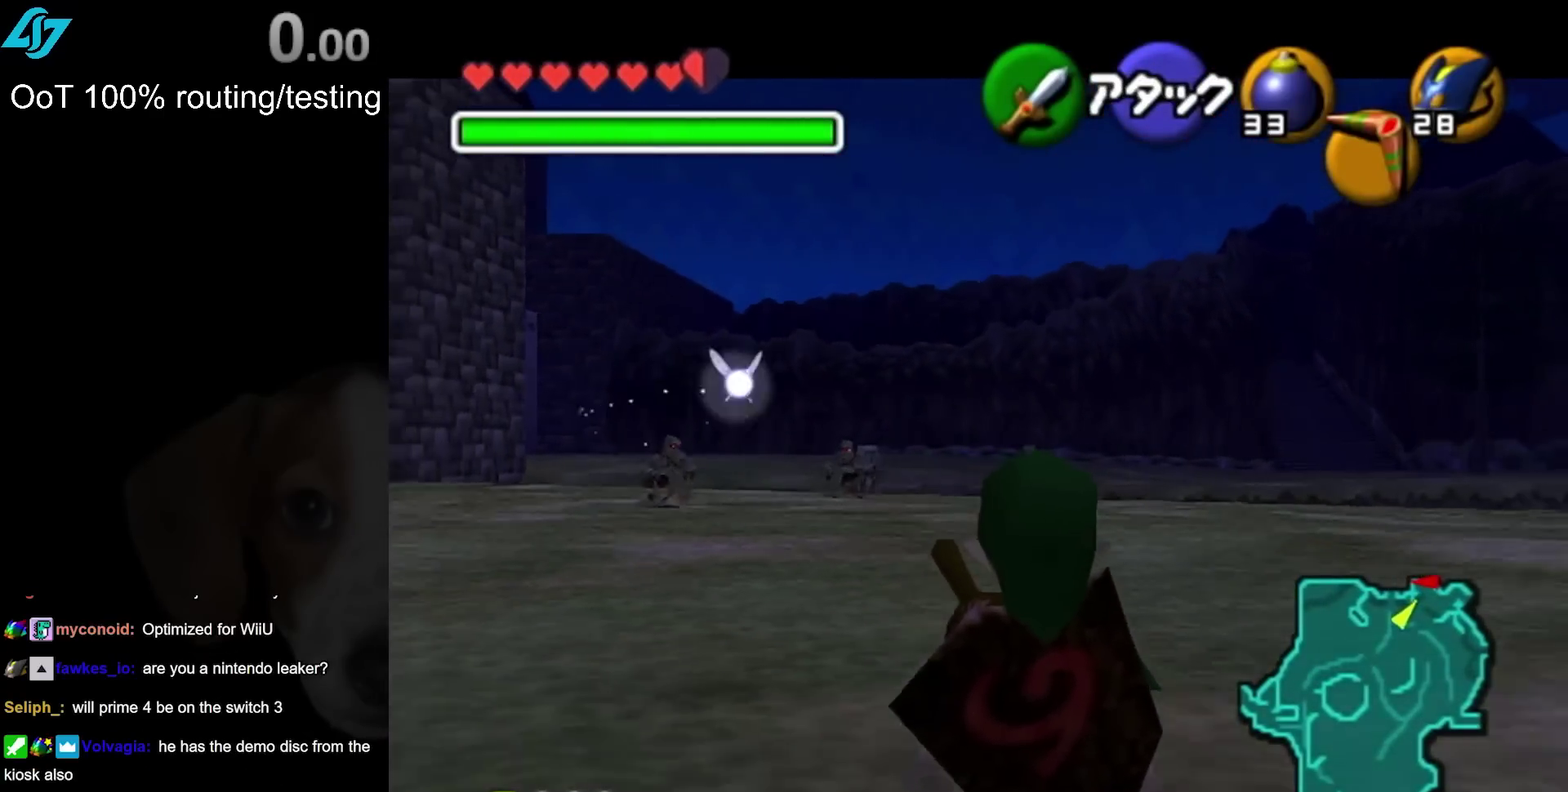
{"buttons": ["L1"], "left_stick": "center", "right_stick": "center", "events": []}